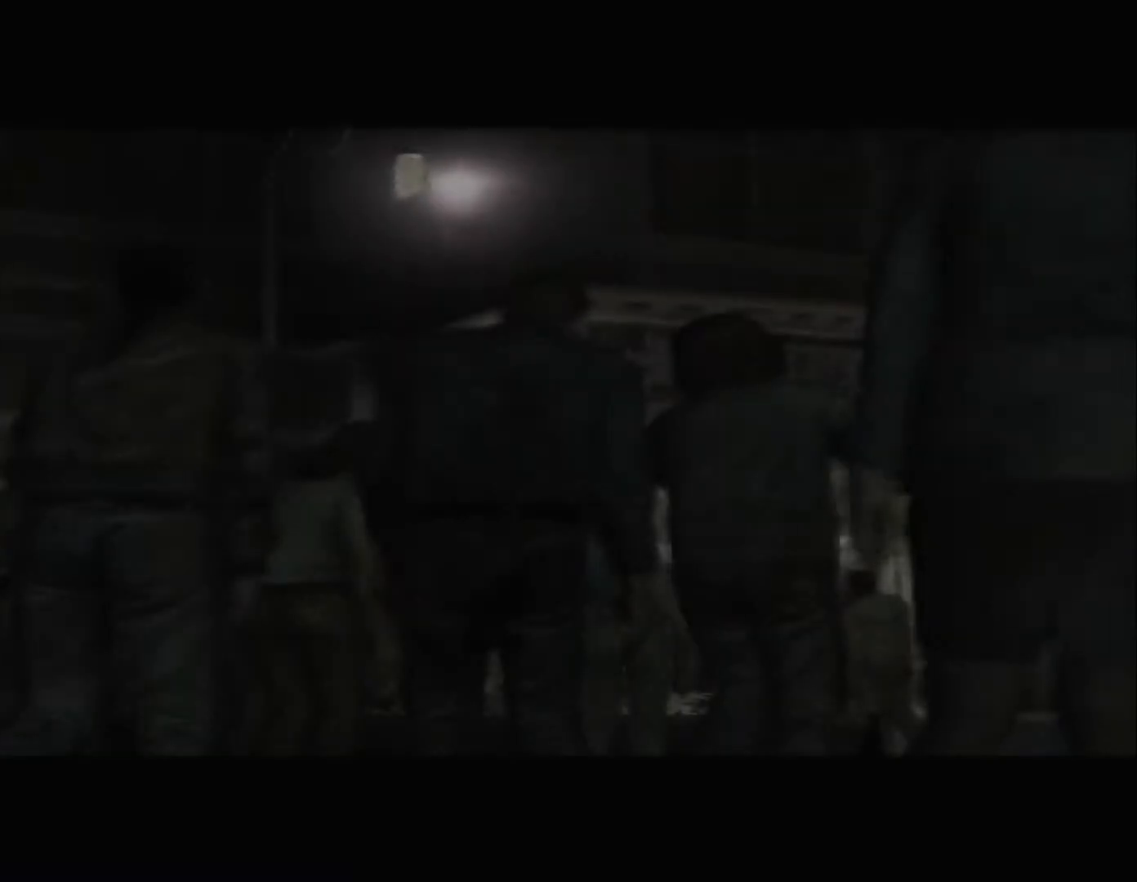
Gameplay with a controller (PlayStation layout); each line is a JSON object with the inputs held at the frame after it. "button_events" lists button changes between this image and that frame as [ms after this image, input, new state], when the widget could be followed in between (sticks are given only as held states).
{"buttons": [], "left_stick": "center", "right_stick": "center", "button_events": []}
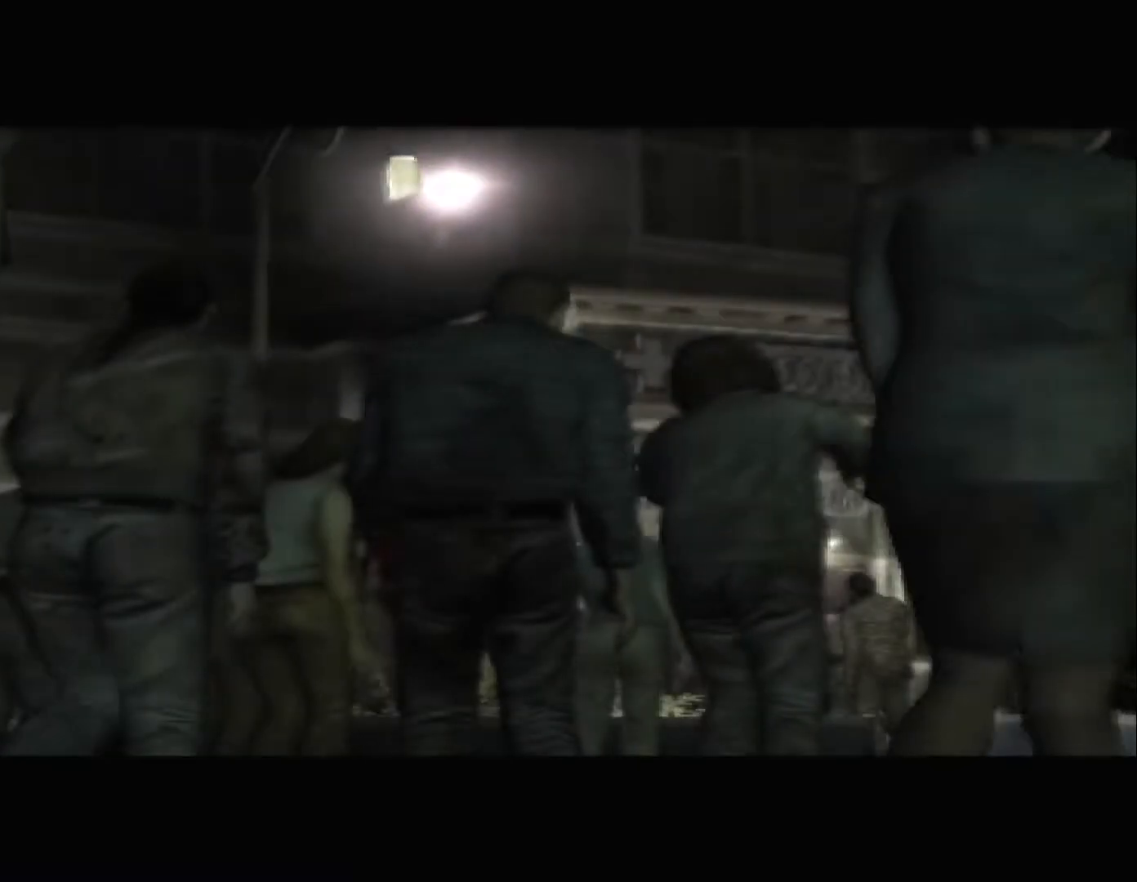
{"buttons": [], "left_stick": "center", "right_stick": "center", "button_events": []}
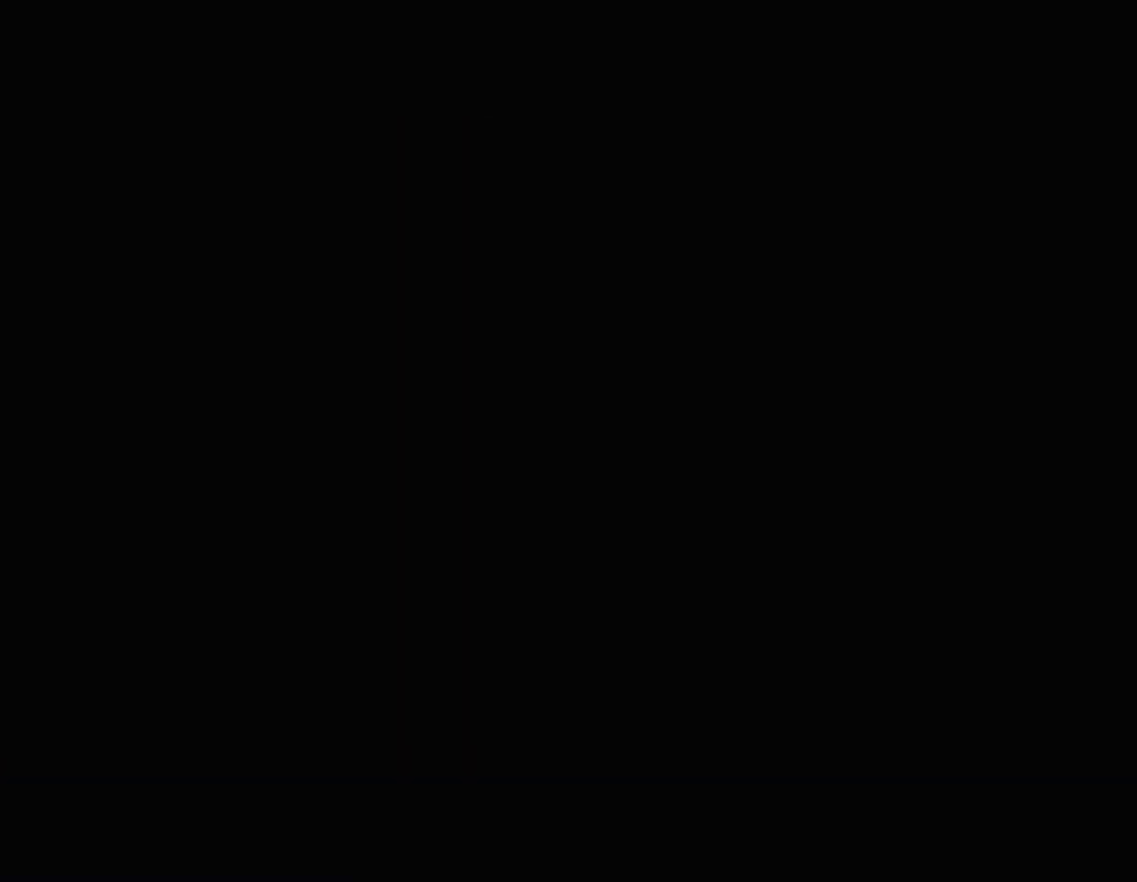
{"buttons": ["SQUARE"], "left_stick": "down-right", "right_stick": "center", "button_events": [[467, "SQUARE", "down"]]}
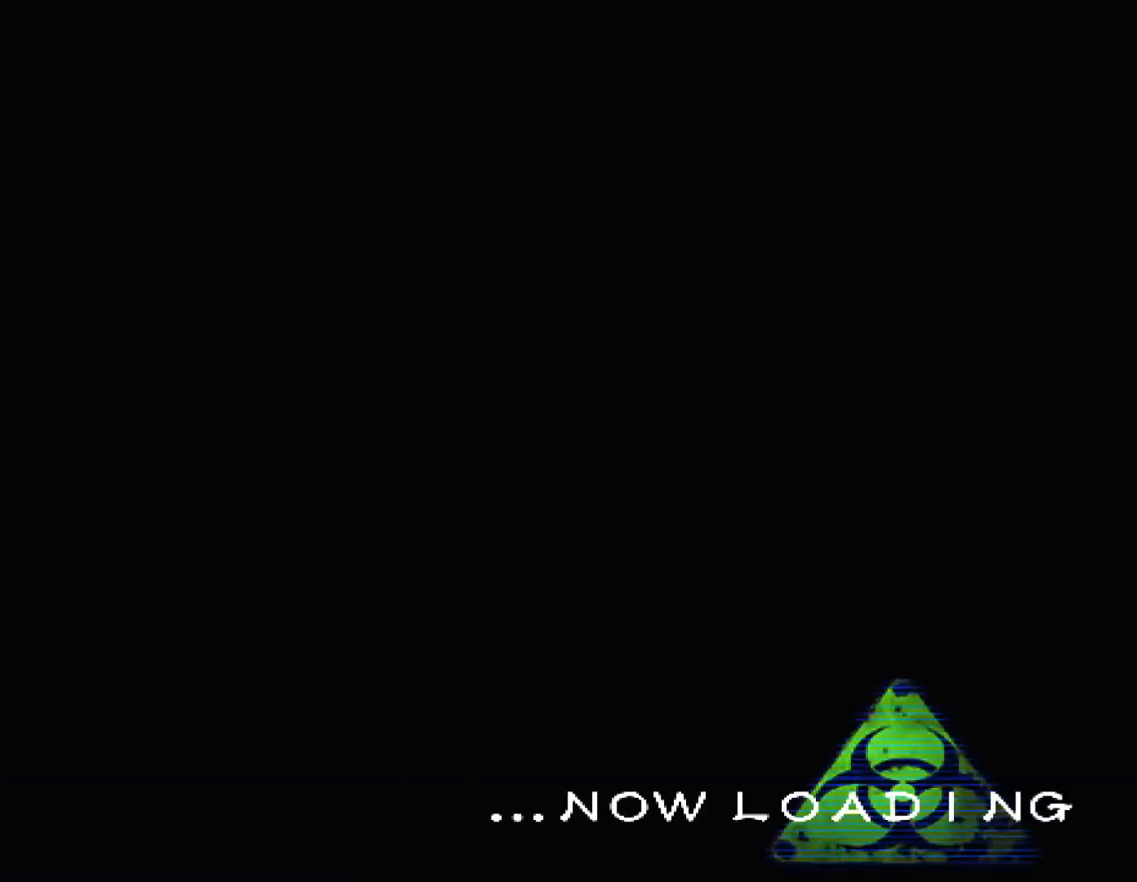
{"buttons": ["SQUARE"], "left_stick": "down-right", "right_stick": "center", "button_events": []}
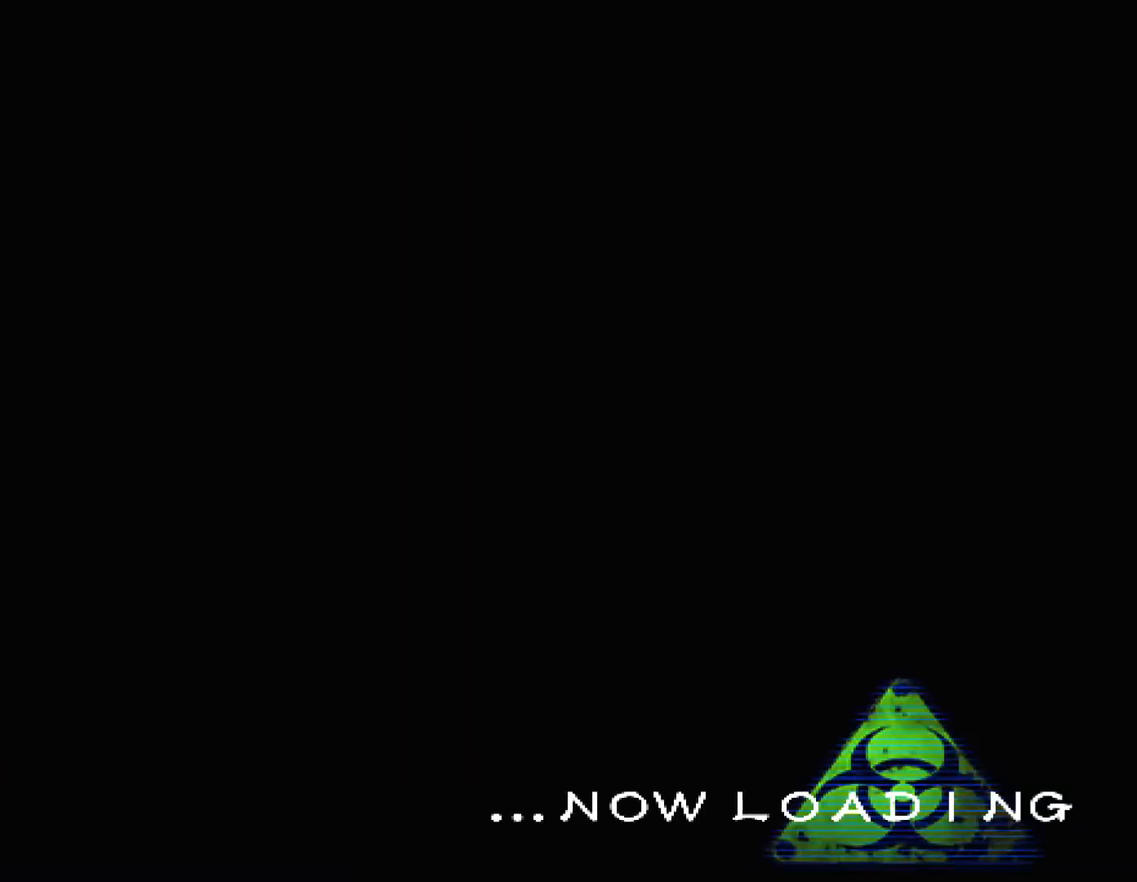
{"buttons": ["SQUARE"], "left_stick": "down-right", "right_stick": "center", "button_events": []}
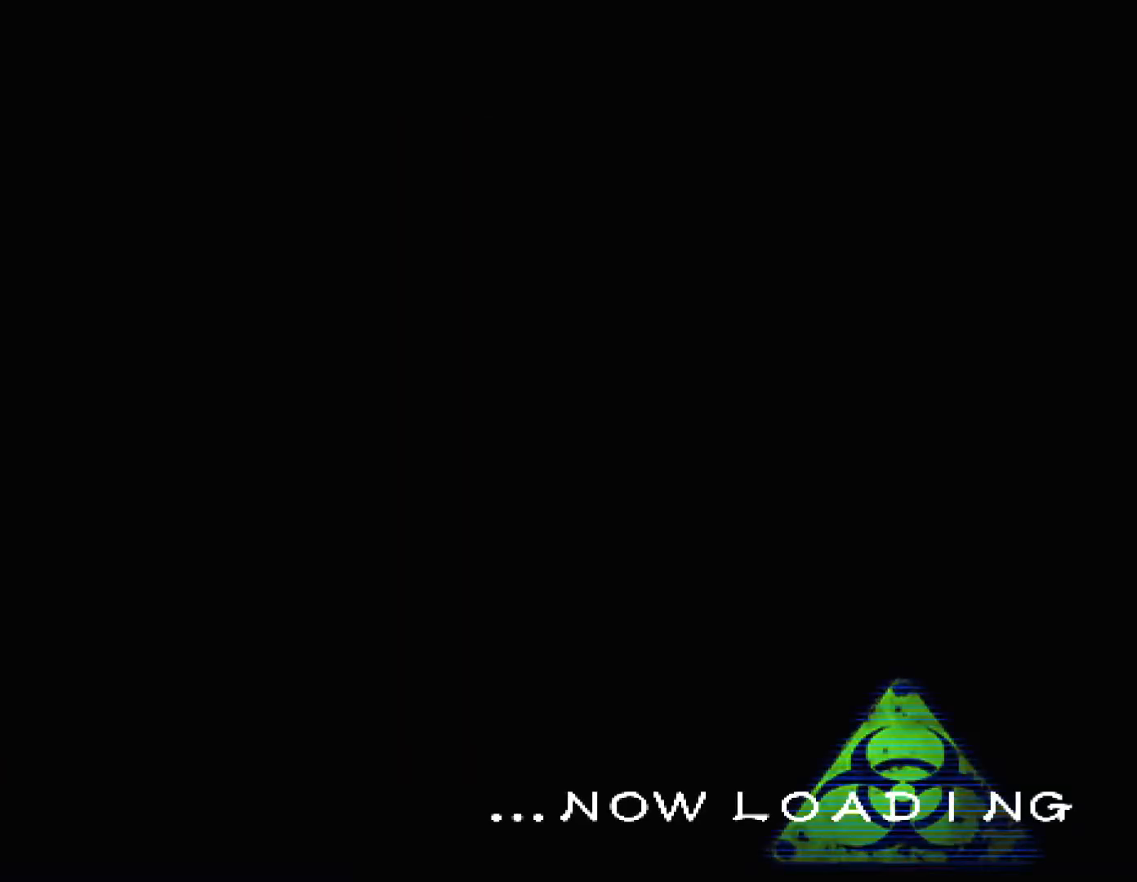
{"buttons": ["SQUARE"], "left_stick": "down-right", "right_stick": "center", "button_events": []}
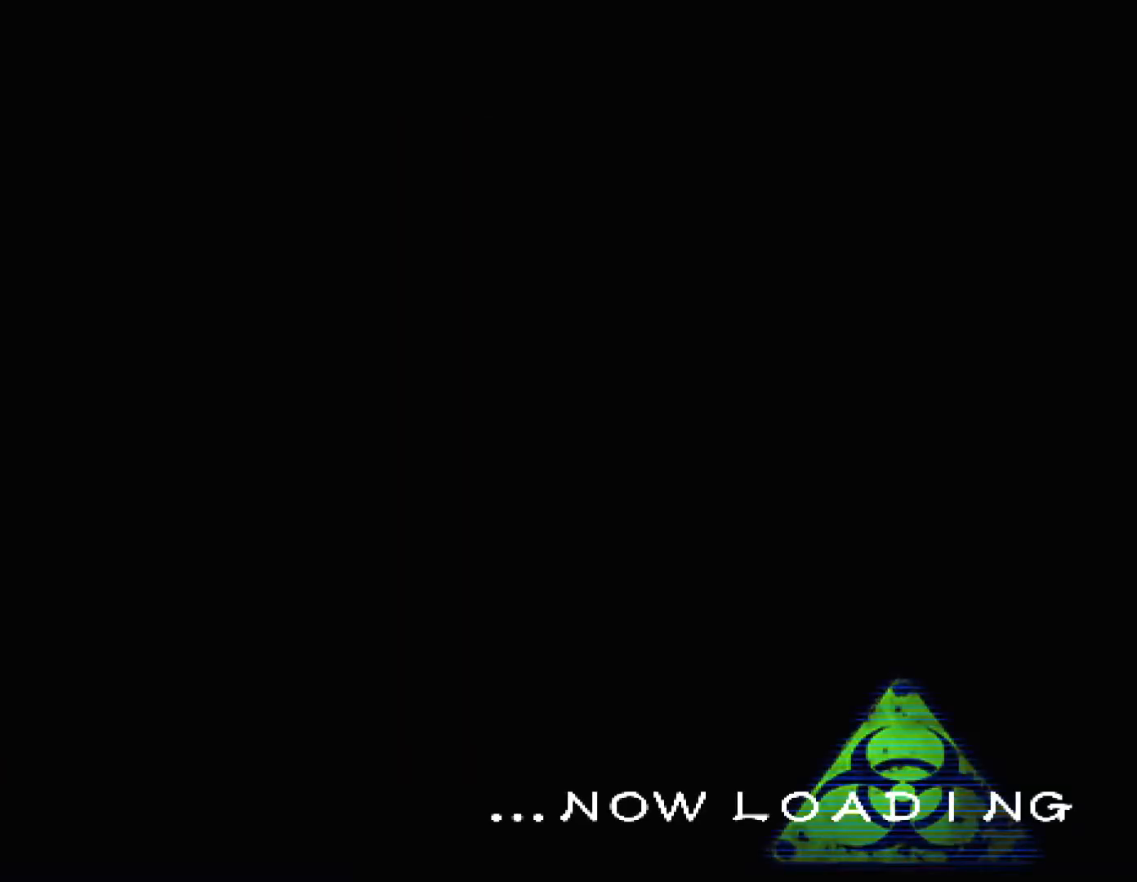
{"buttons": ["SQUARE"], "left_stick": "down-right", "right_stick": "center", "button_events": []}
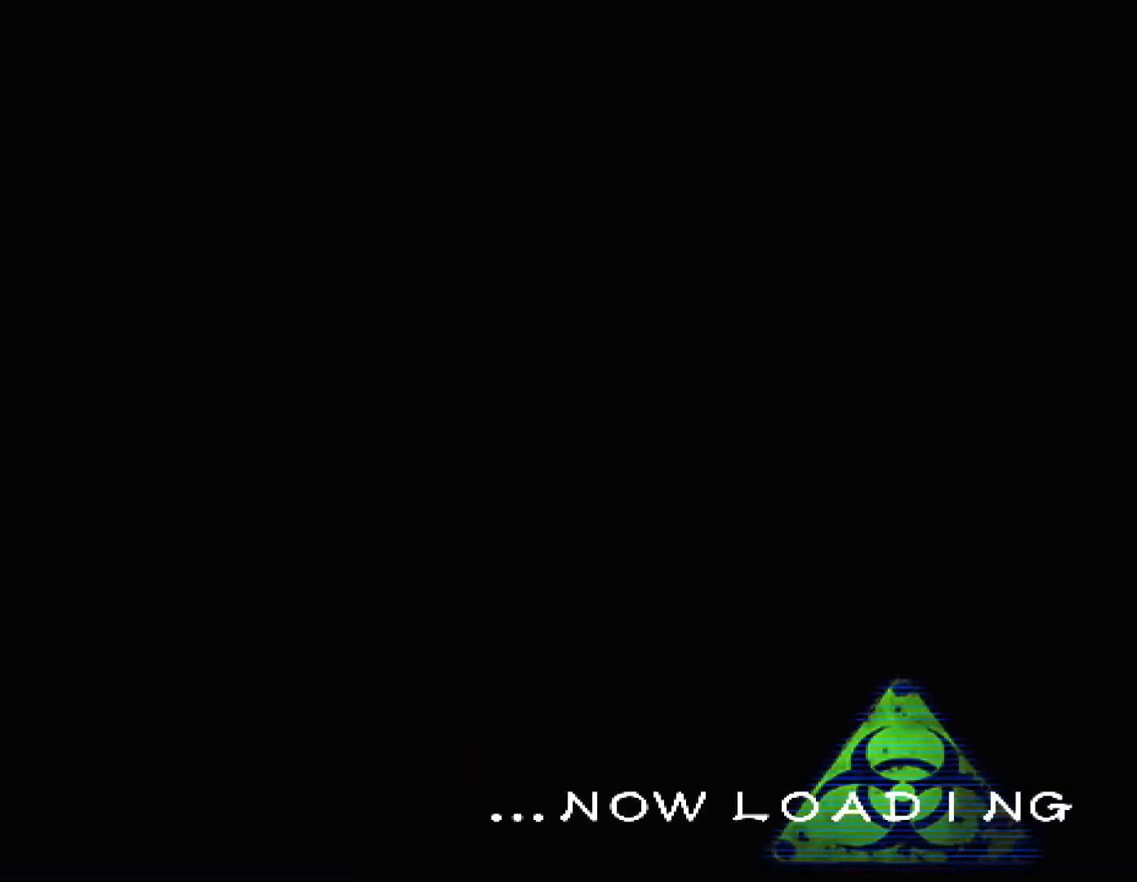
{"buttons": ["SQUARE"], "left_stick": "down-right", "right_stick": "center", "button_events": []}
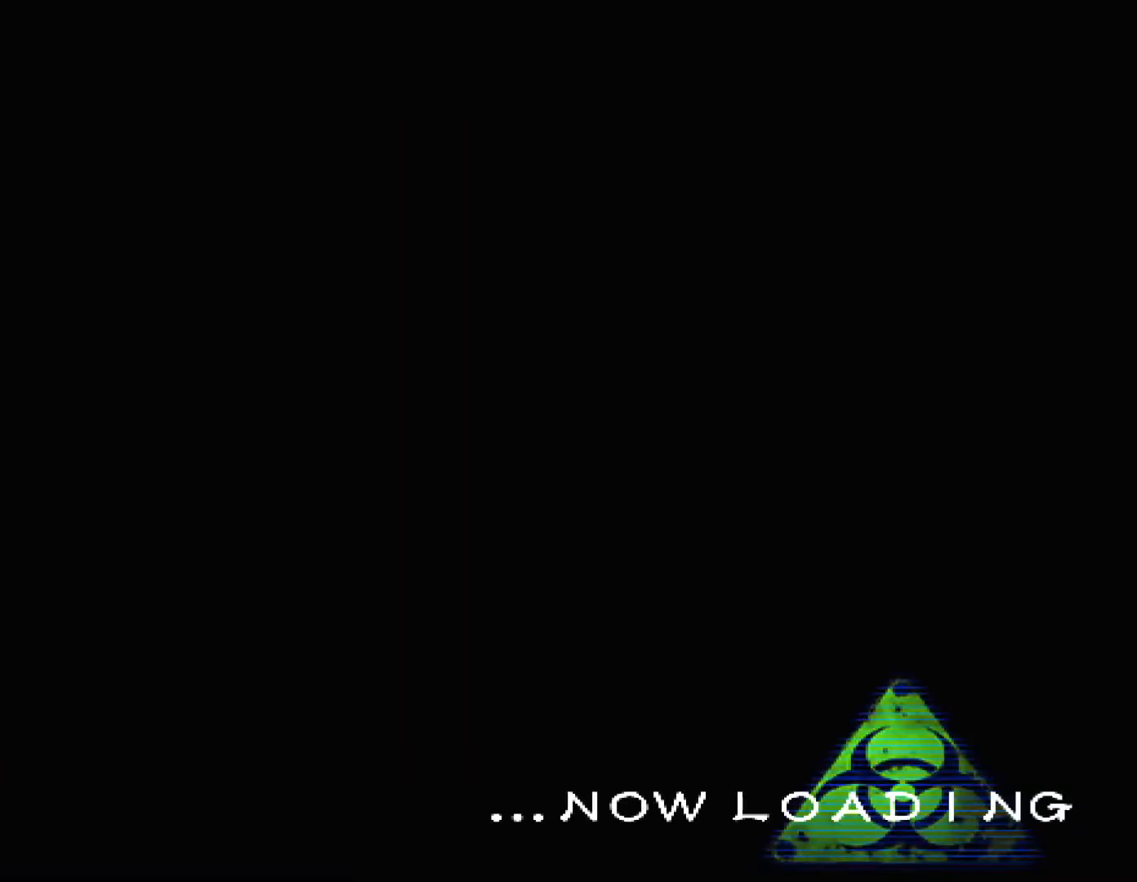
{"buttons": ["SQUARE"], "left_stick": "down-right", "right_stick": "center", "button_events": []}
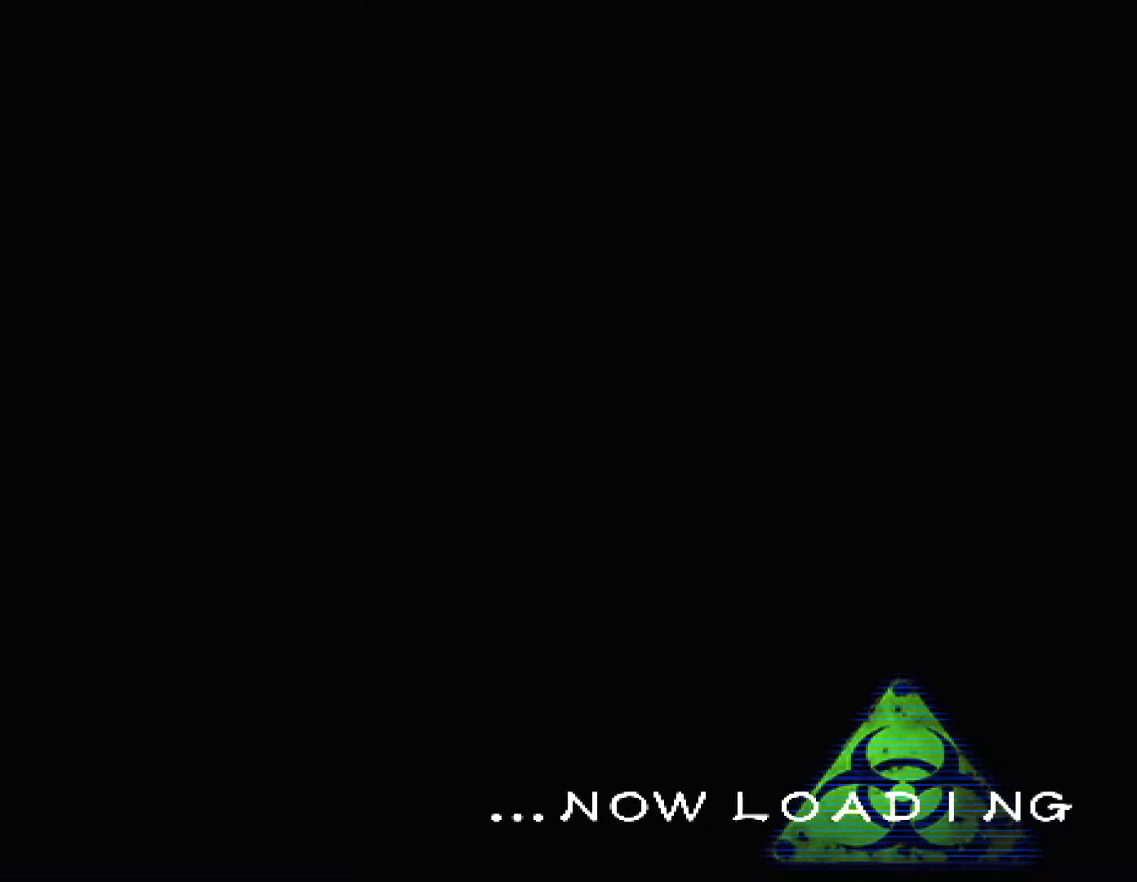
{"buttons": ["SQUARE"], "left_stick": "down-right", "right_stick": "center", "button_events": []}
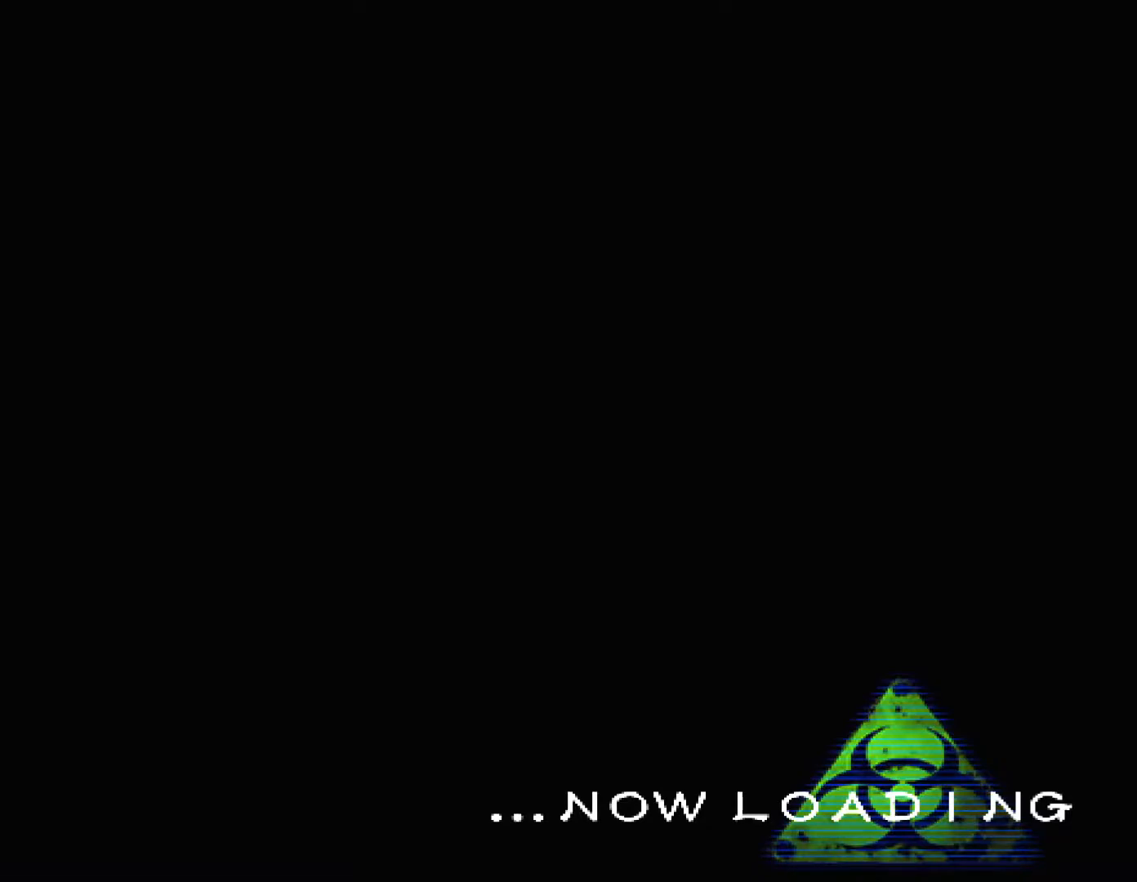
{"buttons": ["SQUARE"], "left_stick": "down-right", "right_stick": "center", "button_events": []}
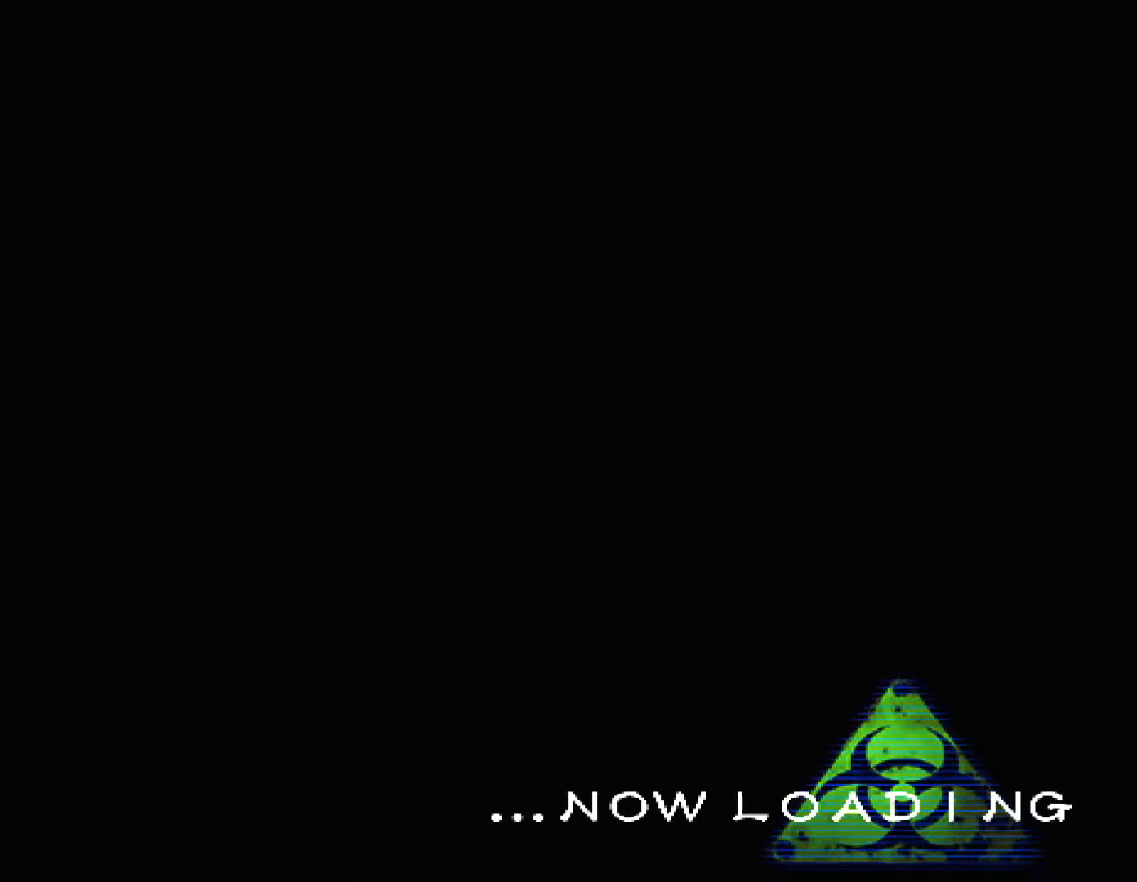
{"buttons": ["SQUARE"], "left_stick": "down-right", "right_stick": "center", "button_events": []}
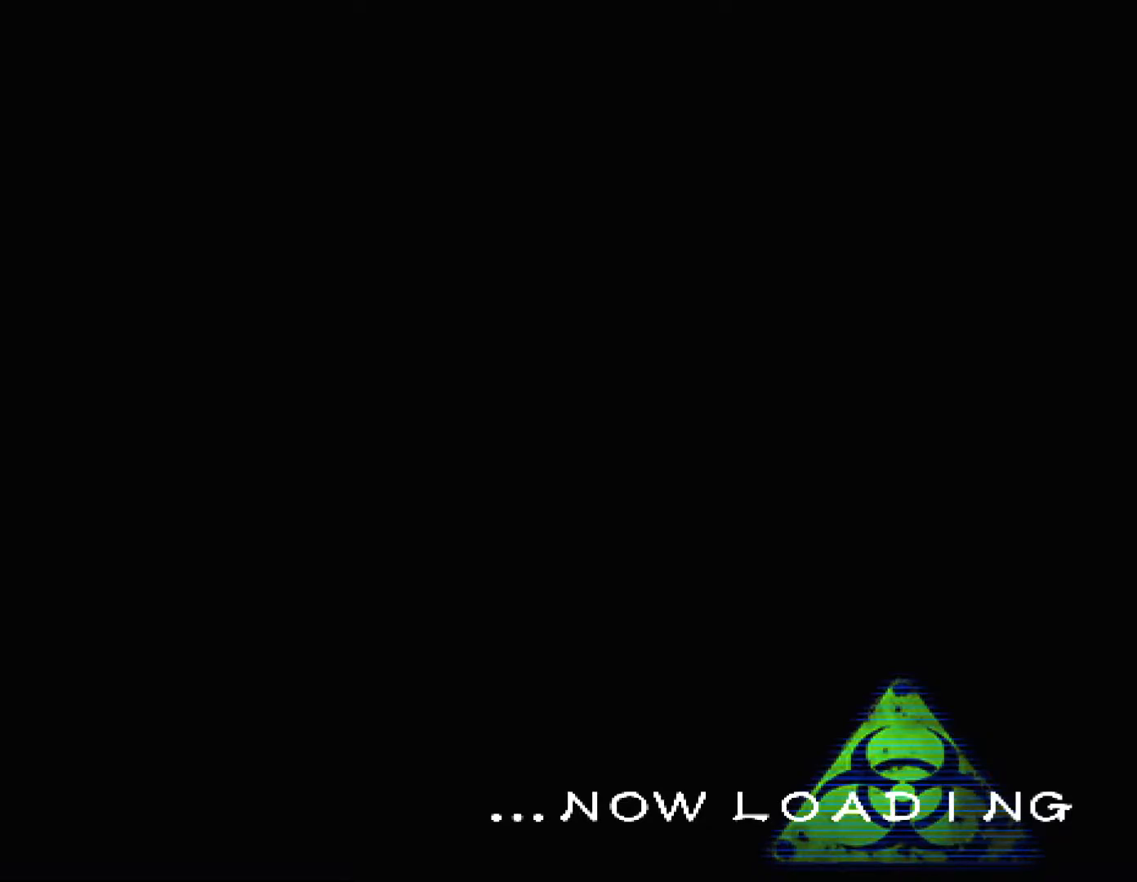
{"buttons": ["SQUARE"], "left_stick": "down-right", "right_stick": "center", "button_events": []}
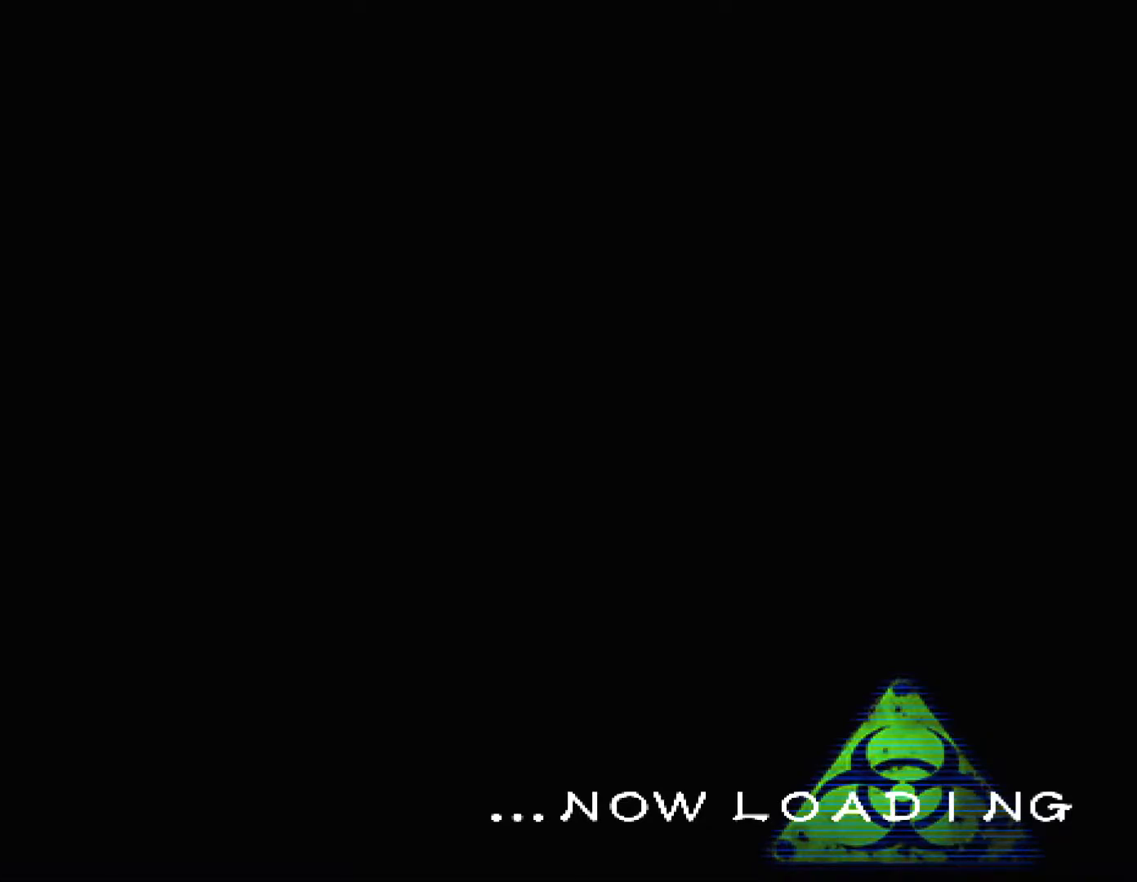
{"buttons": ["SQUARE"], "left_stick": "down-right", "right_stick": "center", "button_events": []}
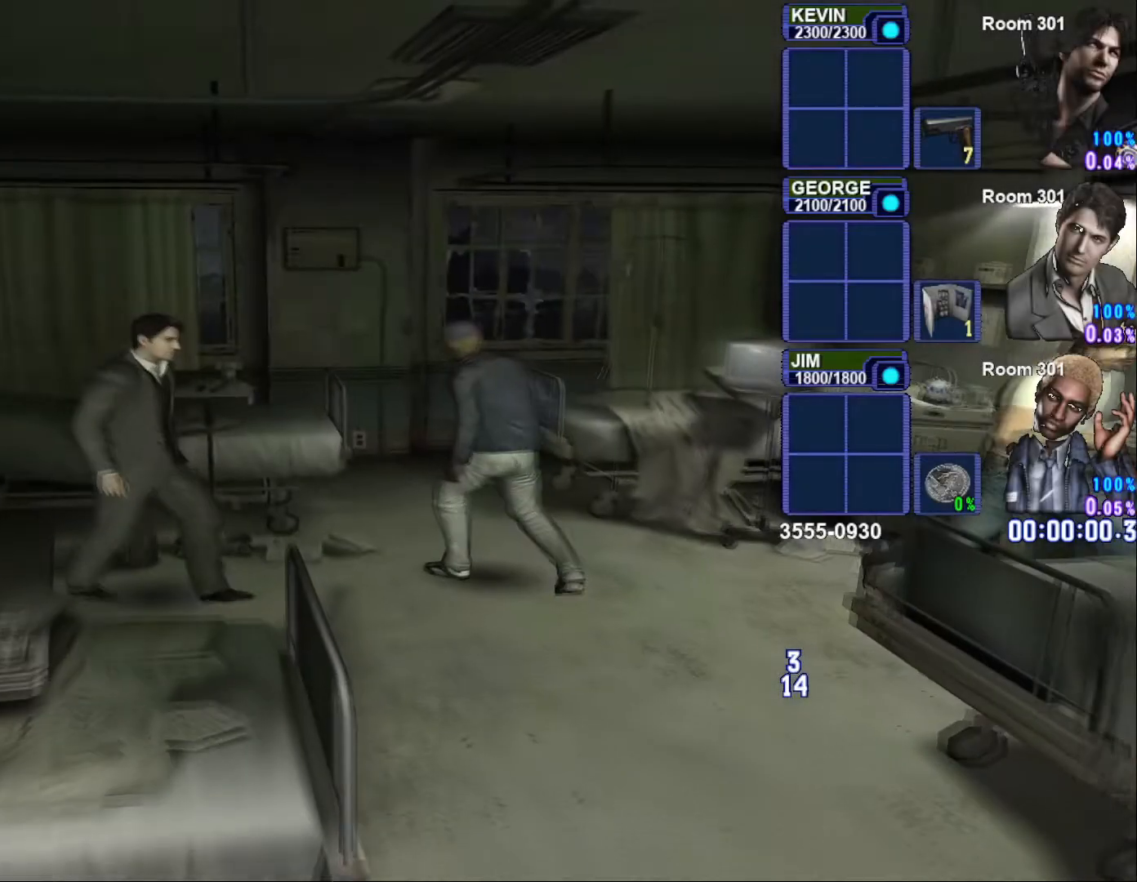
{"buttons": ["SQUARE"], "left_stick": "down-left", "right_stick": "center", "button_events": []}
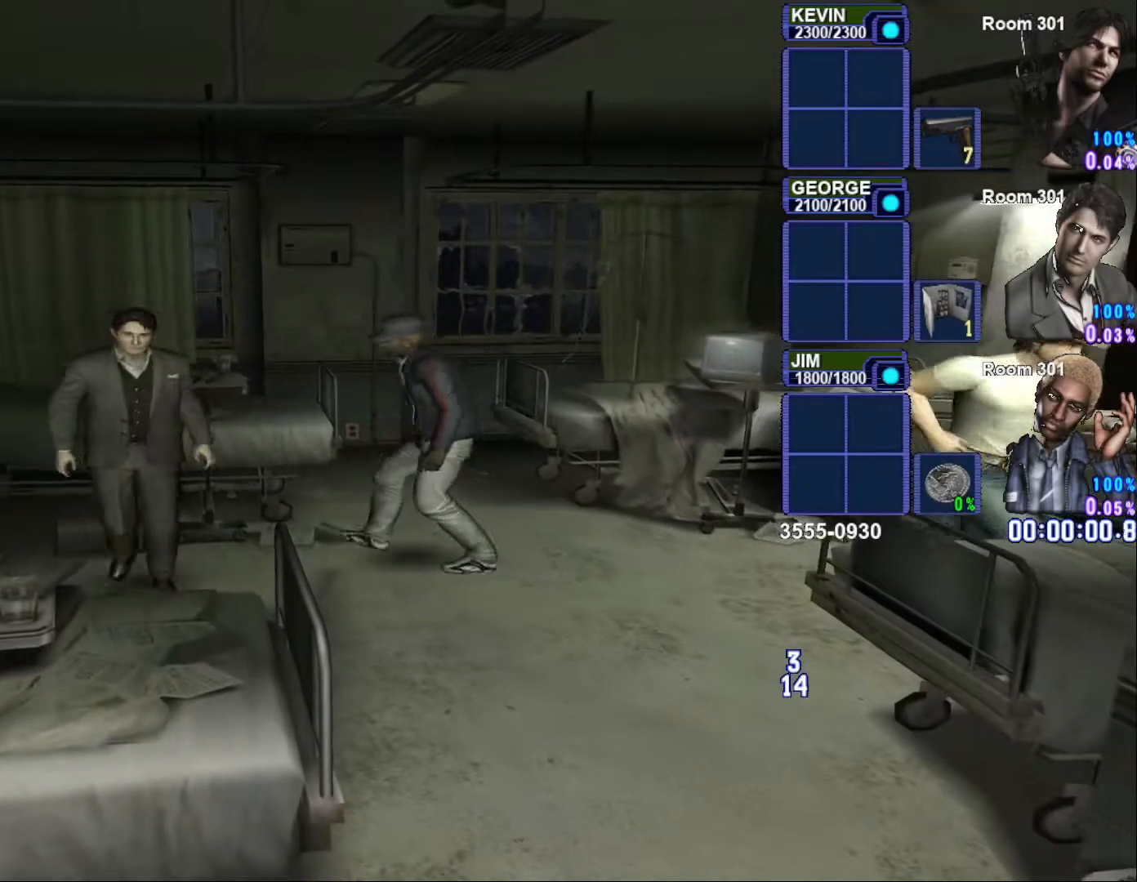
{"buttons": ["SQUARE"], "left_stick": "left", "right_stick": "center", "button_events": []}
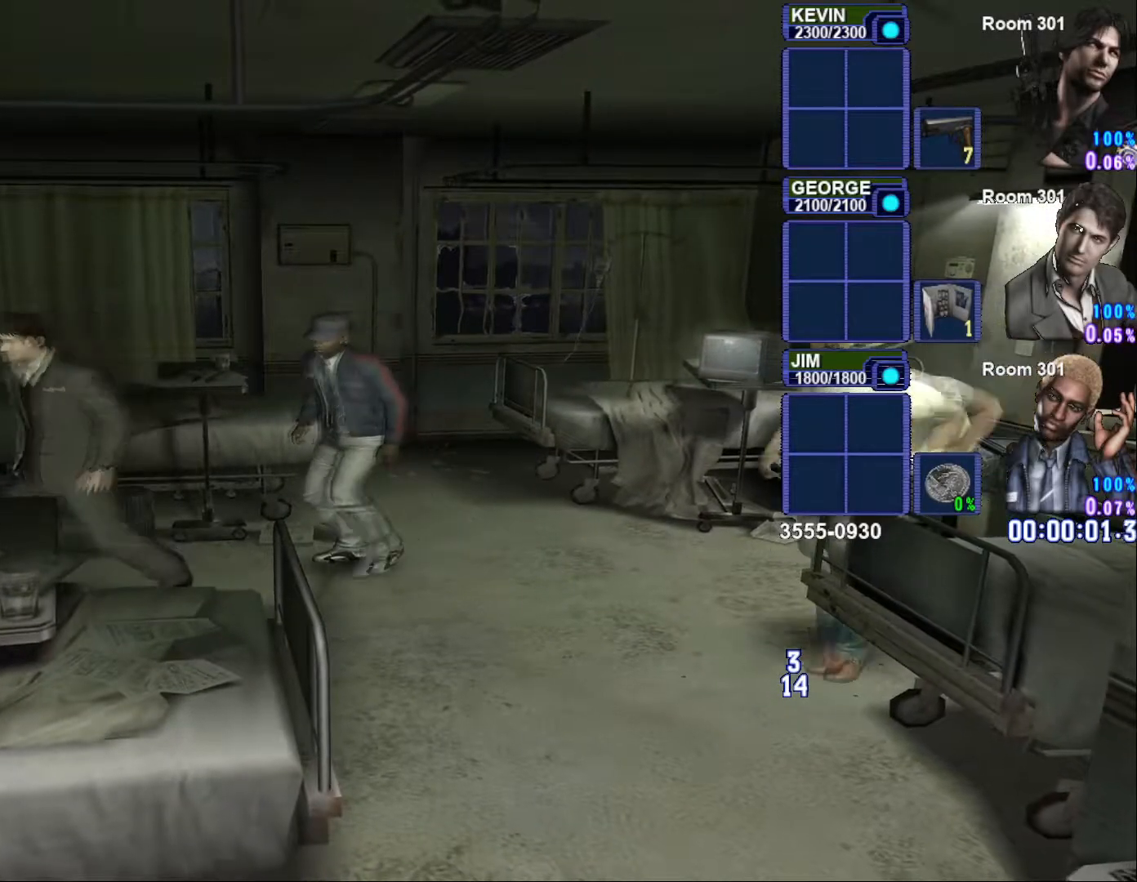
{"buttons": ["SQUARE"], "left_stick": "down-right", "right_stick": "center", "button_events": []}
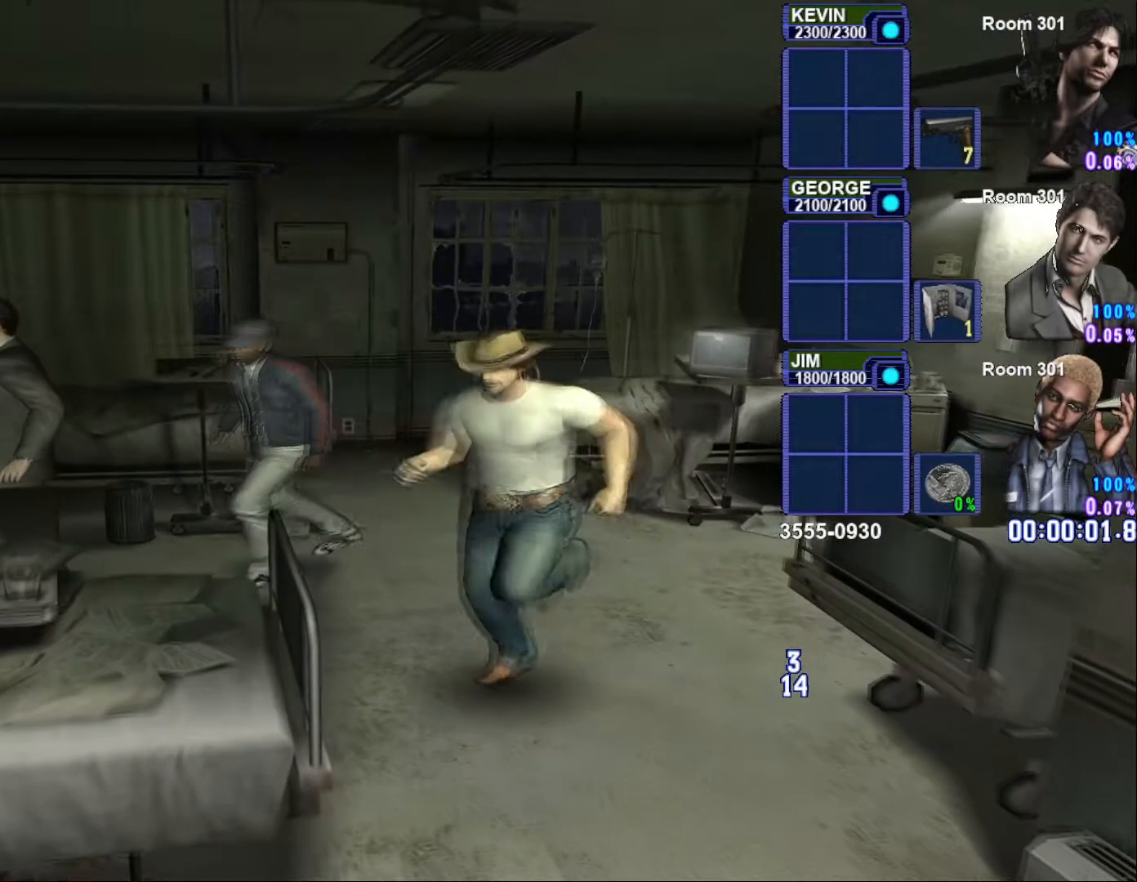
{"buttons": ["SQUARE"], "left_stick": "down", "right_stick": "center", "button_events": []}
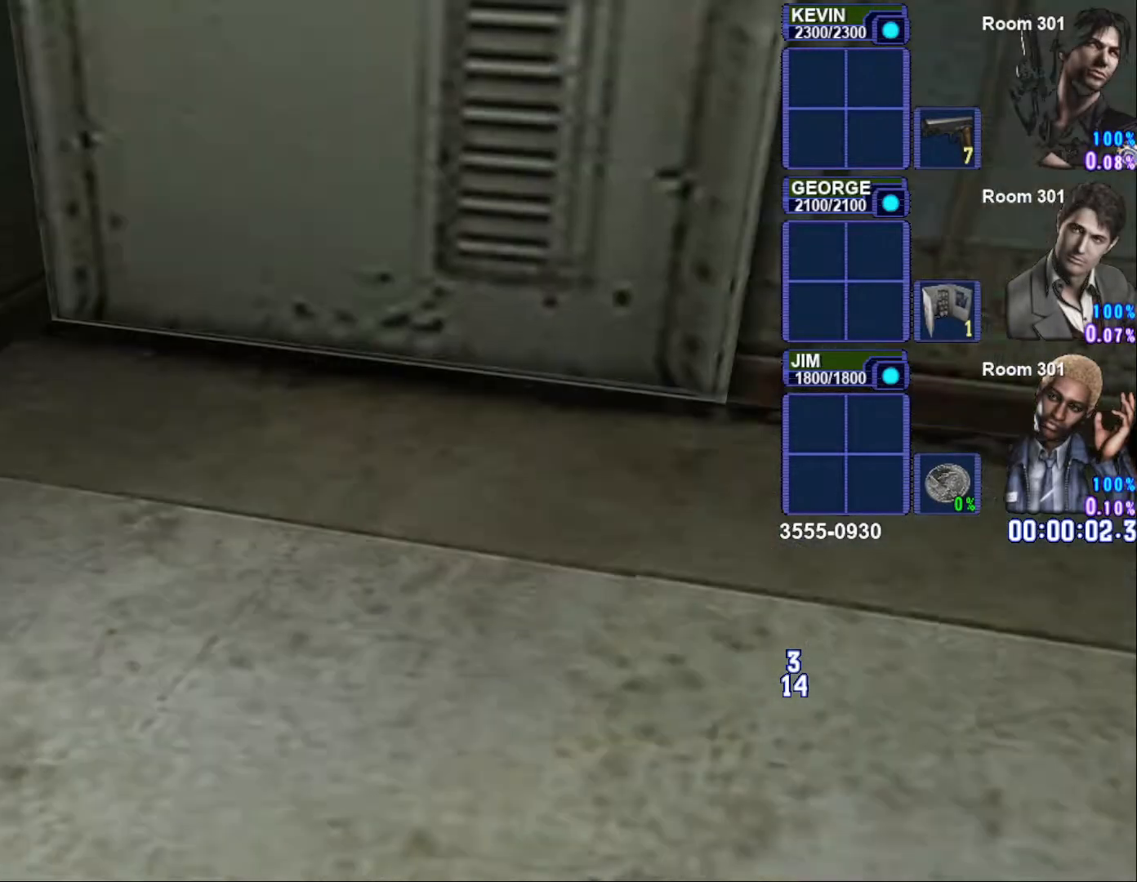
{"buttons": ["SQUARE"], "left_stick": "up-right", "right_stick": "center", "button_events": []}
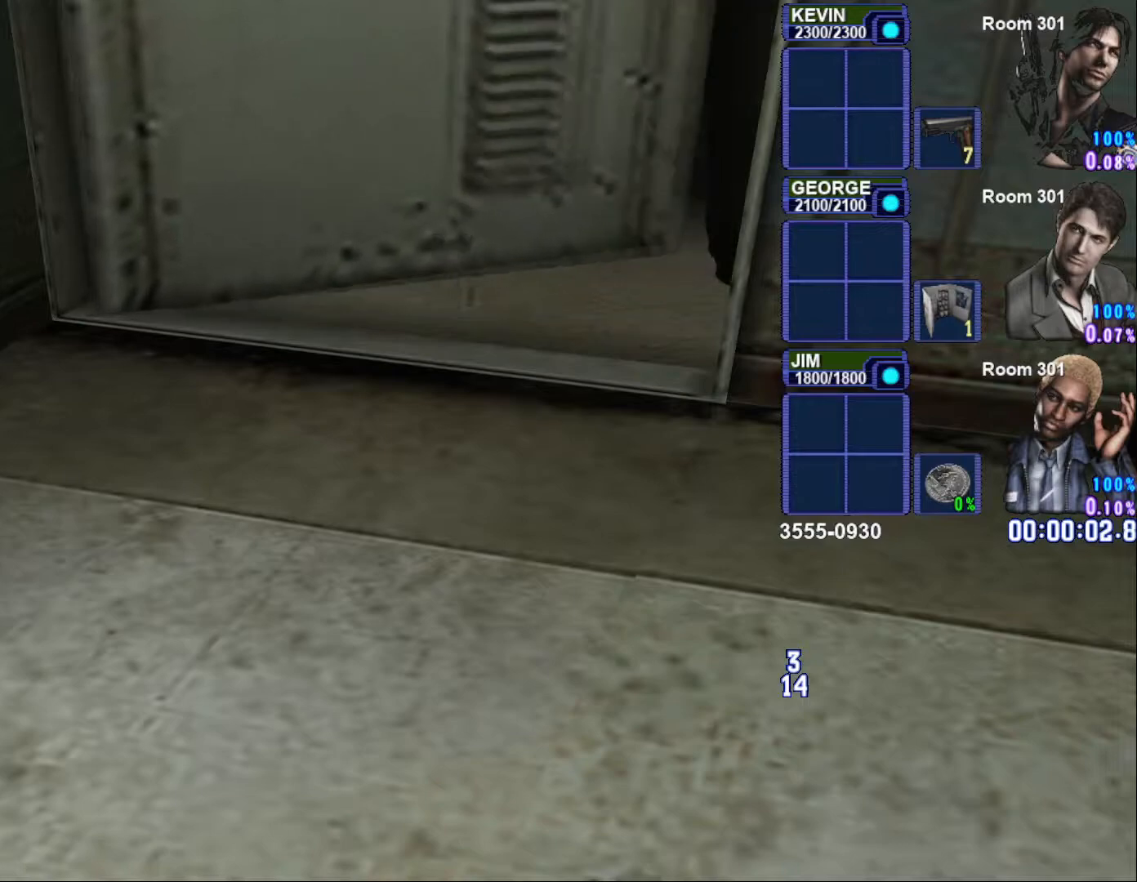
{"buttons": [], "left_stick": "center", "right_stick": "center", "button_events": [[33, "SQUARE", "up"]]}